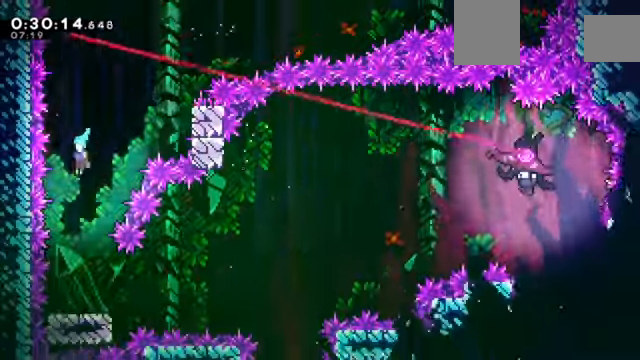
Gameplay with keyboard; each line is a JSON object with the keys held at the frame after it. "events" lists presses ("down") and releases ("up") of "a", "c", "d", "down", "e", "left", "q", "right", "s", "up", "w", "x" and "z" between this image and that frame as [ms after this image, input, new state], when the widget could be followed in between. No other keys are recorded. Mouse input is not recorded.
{"keys": ["down"], "events": []}
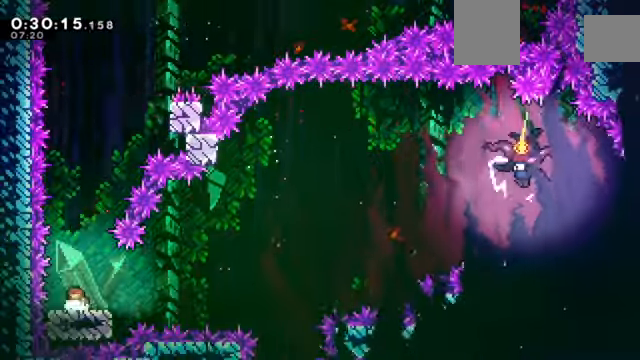
{"keys": [], "events": [[167, "down", "up"]]}
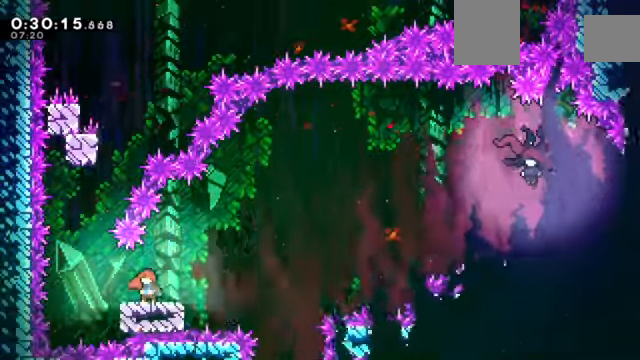
{"keys": ["c", "right"], "events": [[167, "right", "down"], [234, "c", "down"]]}
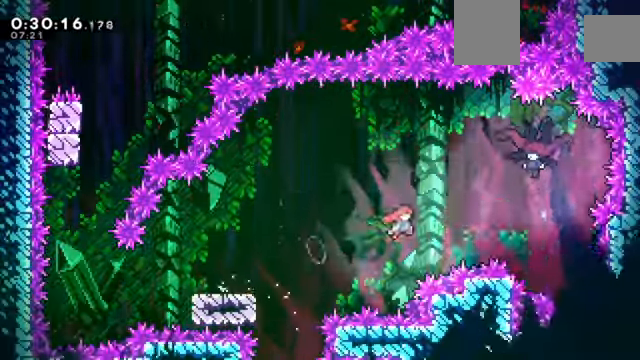
{"keys": ["down", "left"], "events": [[100, "up", "down"], [100, "x", "down"], [133, "c", "up"], [333, "x", "up"], [367, "up", "up"], [434, "left", "down"], [434, "right", "up"], [500, "down", "down"]]}
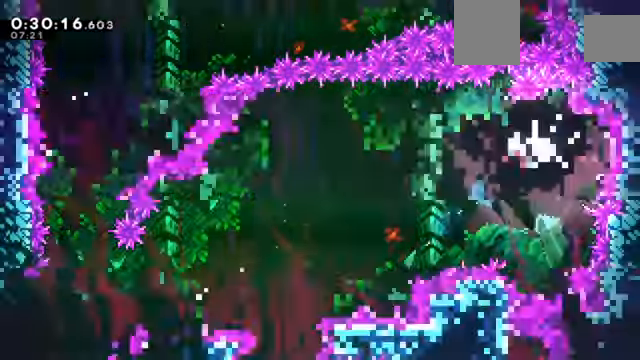
{"keys": ["down", "left"], "events": []}
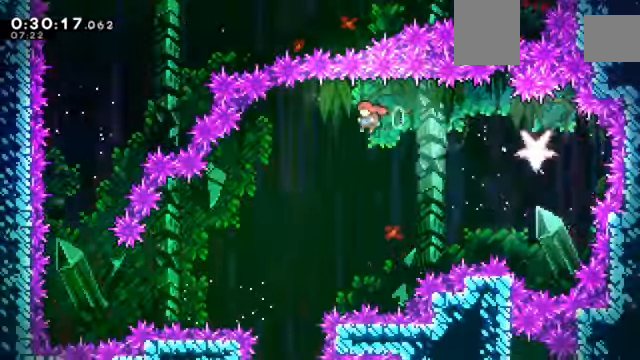
{"keys": ["down"], "events": [[267, "left", "up"]]}
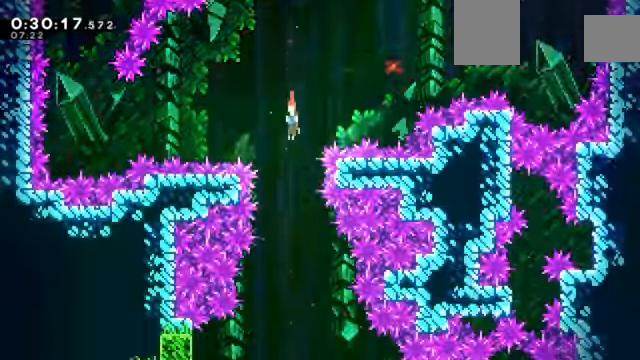
{"keys": [], "events": [[367, "down", "up"]]}
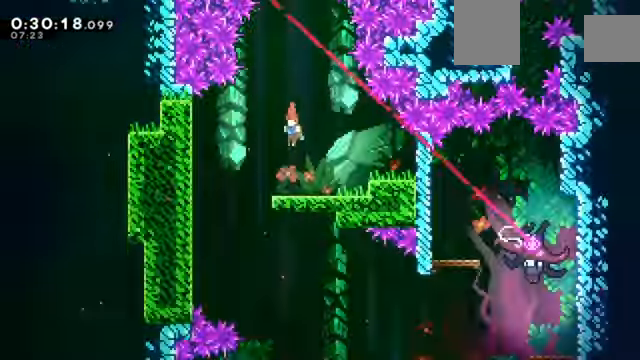
{"keys": [], "events": [[167, "left", "down"], [233, "c", "down"], [299, "c", "up"], [433, "left", "up"]]}
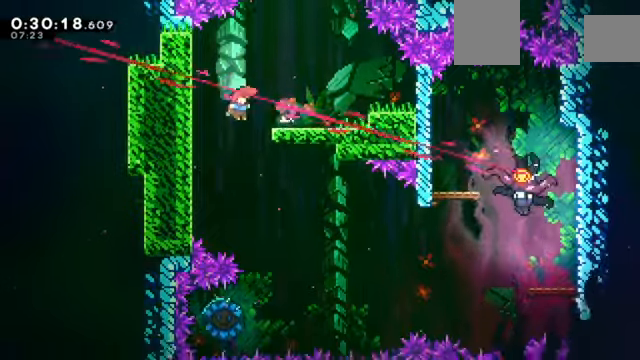
{"keys": [], "events": [[33, "right", "down"], [267, "right", "up"], [400, "right", "down"], [500, "right", "up"]]}
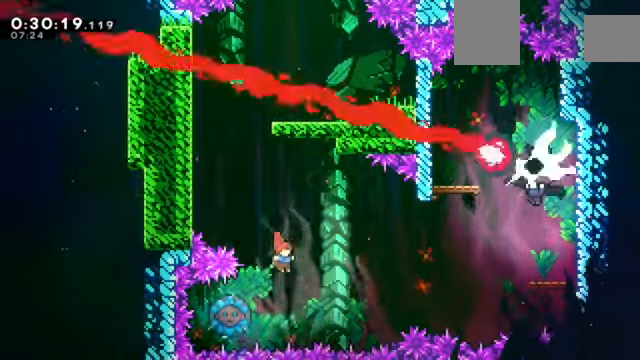
{"keys": ["c", "right", "z"], "events": [[167, "left", "down"], [234, "x", "down"], [234, "z", "down"], [334, "c", "down"], [334, "right", "down"], [367, "left", "up"], [367, "x", "up"]]}
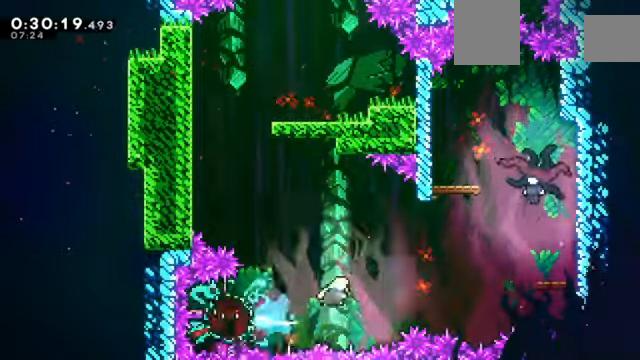
{"keys": ["right", "up", "x", "z"], "events": [[233, "up", "down"], [233, "x", "down"], [300, "c", "up"]]}
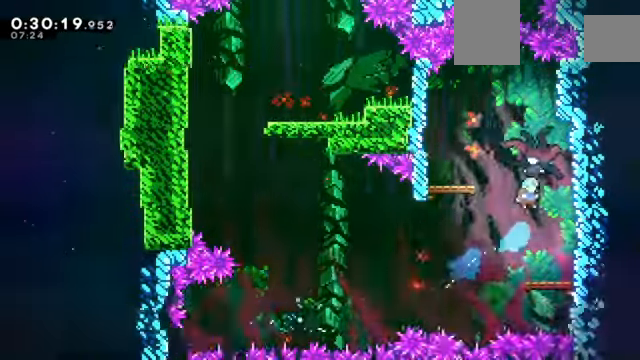
{"keys": [], "events": [[67, "x", "up"], [200, "up", "up"], [300, "right", "up"], [367, "z", "up"]]}
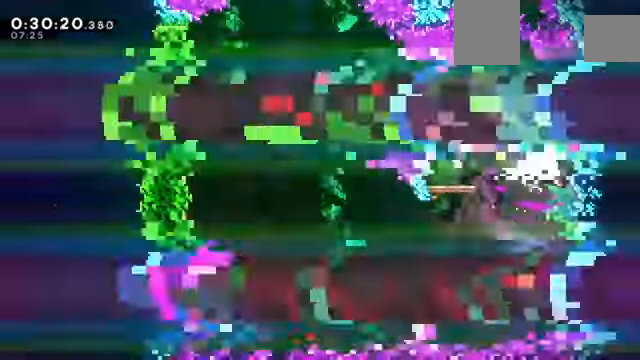
{"keys": ["down", "right", "x"], "events": [[400, "down", "down"], [467, "right", "down"], [500, "x", "down"]]}
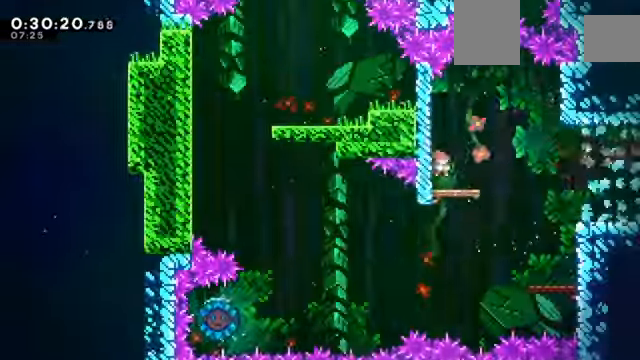
{"keys": ["right", "z"], "events": [[67, "x", "up"], [134, "c", "down"], [200, "down", "up"], [234, "c", "up"], [334, "z", "down"]]}
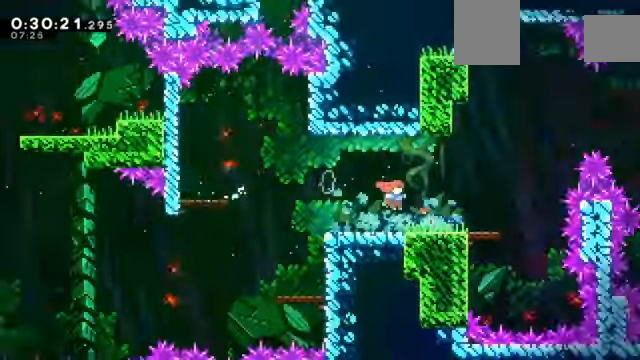
{"keys": ["right", "z"], "events": []}
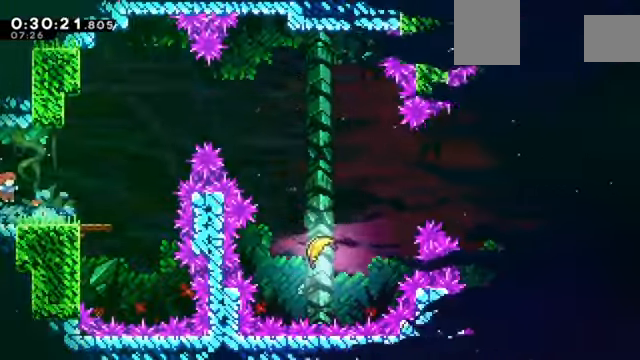
{"keys": ["right", "up", "x", "z"], "events": [[167, "c", "down"], [367, "c", "up"], [367, "right", "up"], [367, "up", "down"], [367, "x", "down"], [467, "right", "down"]]}
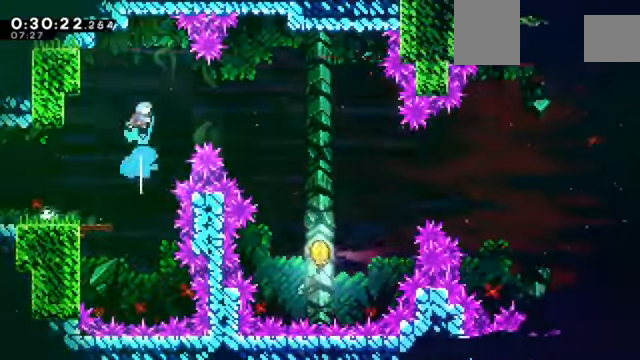
{"keys": ["right", "up", "z"], "events": [[367, "x", "up"]]}
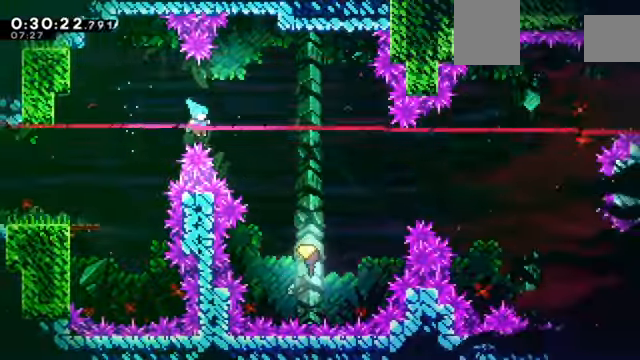
{"keys": [], "events": [[300, "z", "up"], [434, "up", "up"], [467, "right", "up"]]}
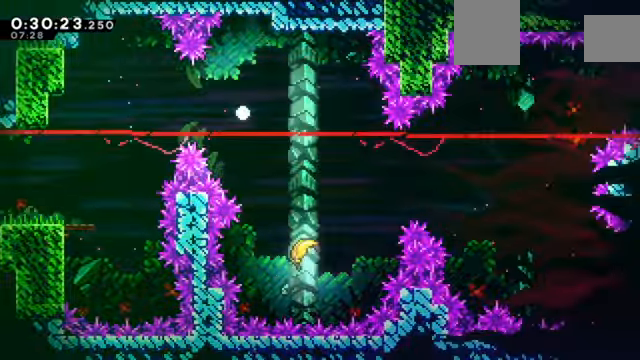
{"keys": ["right", "z"], "events": [[200, "z", "down"], [267, "right", "down"]]}
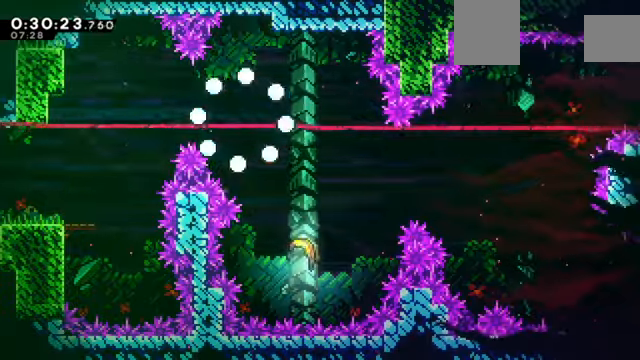
{"keys": ["right", "z"], "events": []}
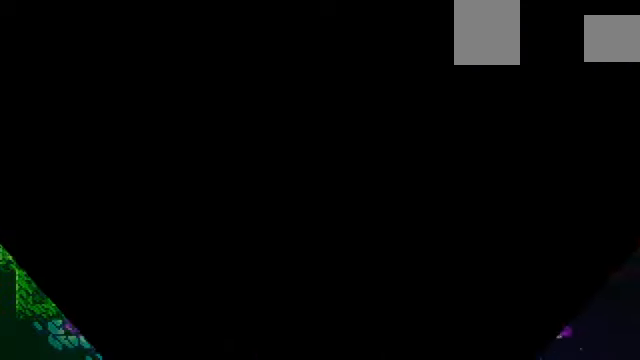
{"keys": ["right", "z"], "events": []}
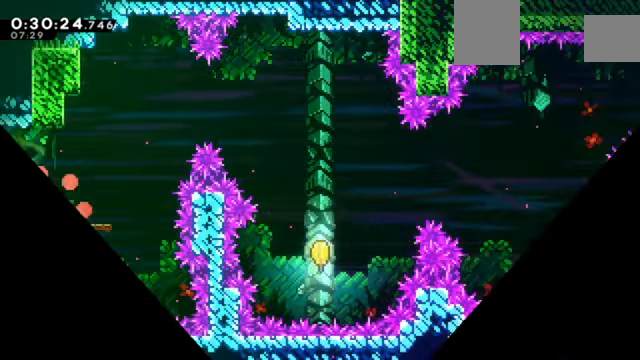
{"keys": ["c", "right", "z"], "events": [[434, "c", "down"]]}
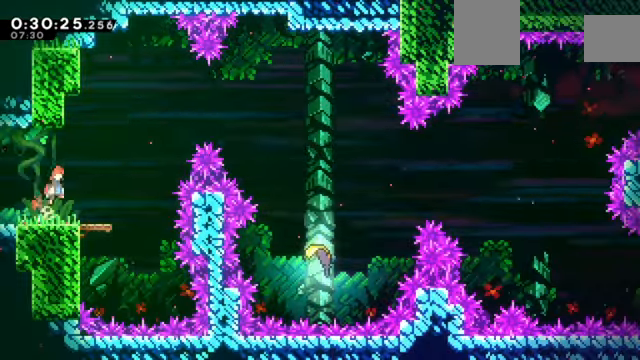
{"keys": ["right", "up", "x", "z"], "events": [[367, "c", "up"], [367, "up", "down"], [400, "x", "down"]]}
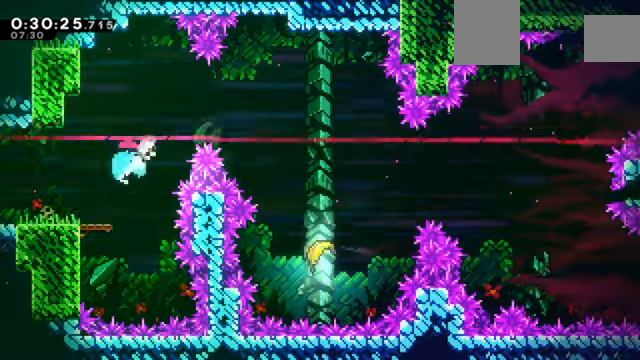
{"keys": ["right", "up"], "events": [[101, "x", "up"], [101, "z", "up"]]}
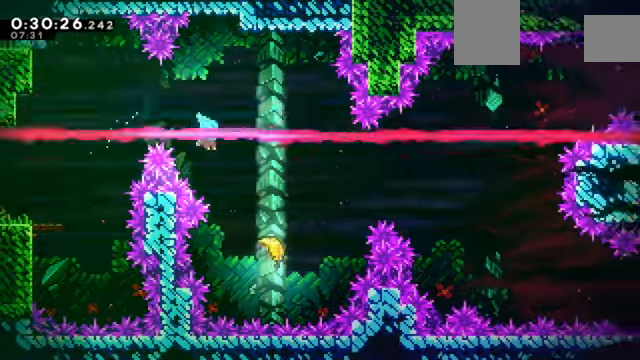
{"keys": ["right", "up"], "events": []}
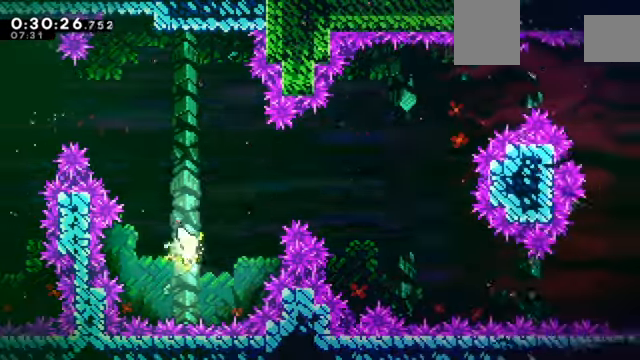
{"keys": ["down", "right"], "events": [[367, "up", "up"], [501, "down", "down"]]}
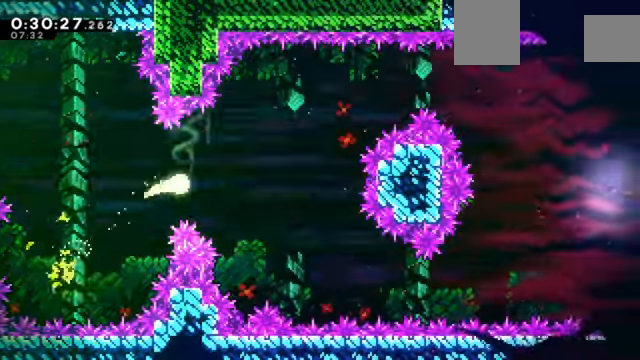
{"keys": ["right"], "events": [[367, "down", "up"]]}
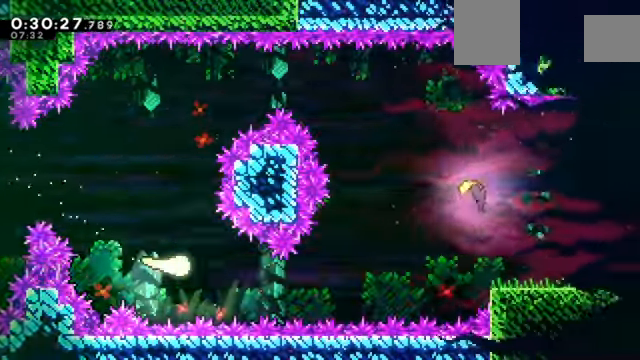
{"keys": ["right", "up"], "events": [[167, "down", "down"], [201, "down", "up"], [434, "up", "down"]]}
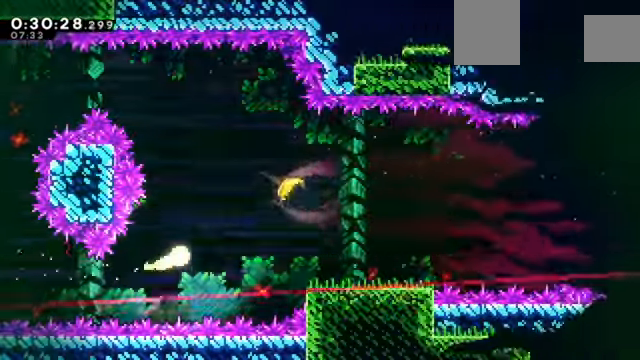
{"keys": ["right"], "events": [[167, "up", "up"]]}
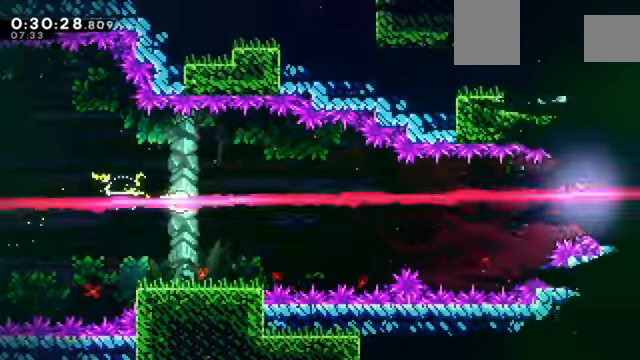
{"keys": ["right"], "events": [[100, "down", "down"], [100, "up", "down"], [133, "up", "up"], [233, "down", "up"]]}